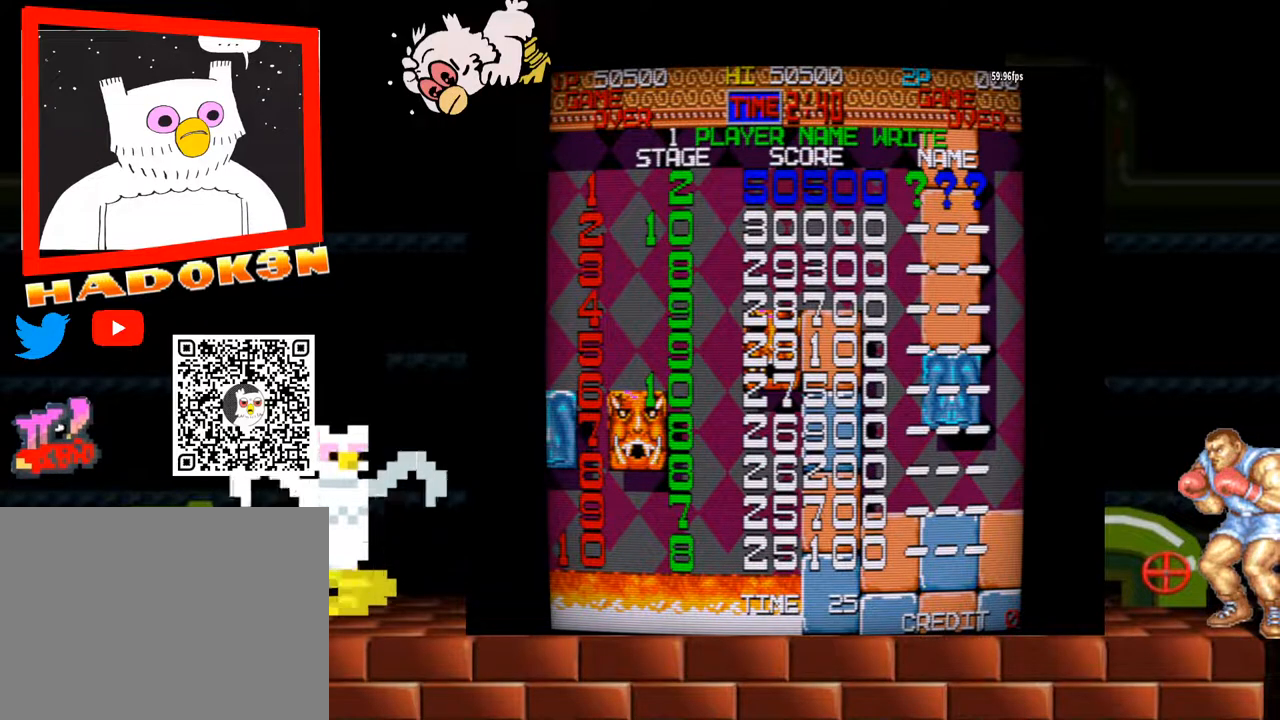
Gameplay with a controller (arcade stick); each line is a JSON object with the inputs held at the frame after it (dt_ms = milliseconds from this image to that frame). "events" lists button and stick changes between this image and that frame as [ms after this image, input, new state], when the widget could be followed in between. Not read: L3 R3.
{"dt_ms": 500, "buttons": [], "left_stick": "right"}
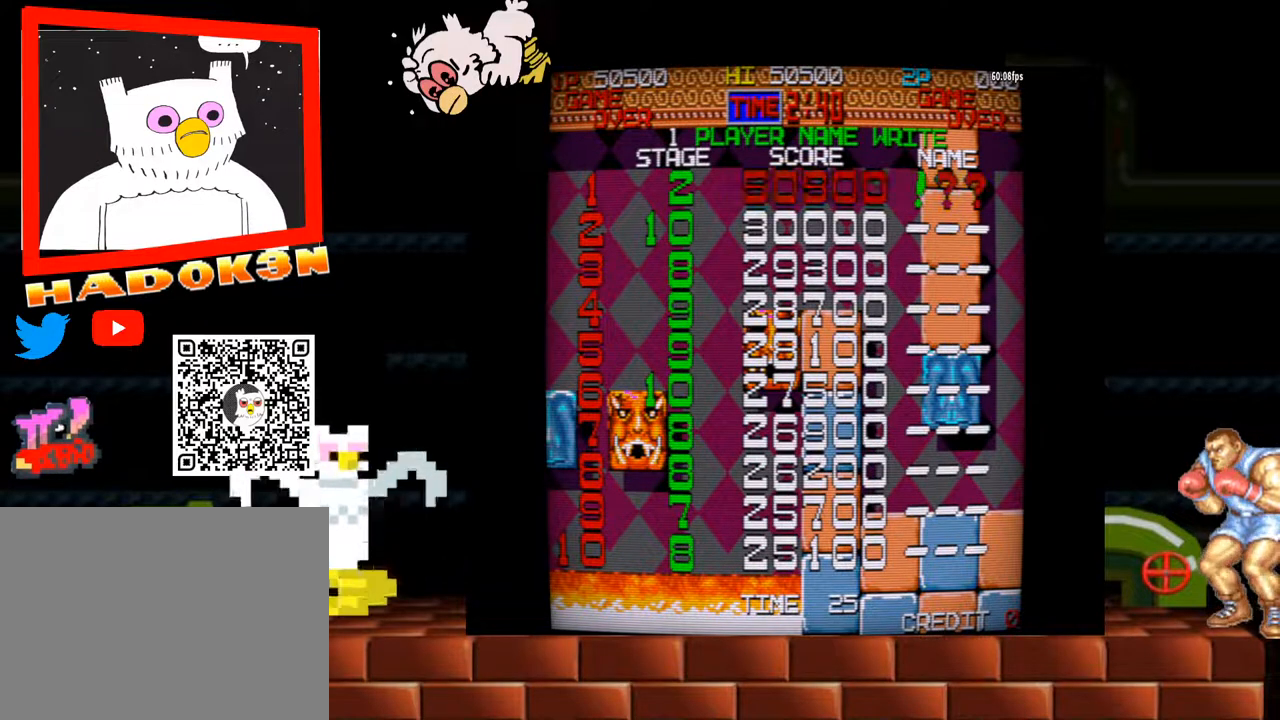
{"dt_ms": 500, "buttons": [], "left_stick": "right"}
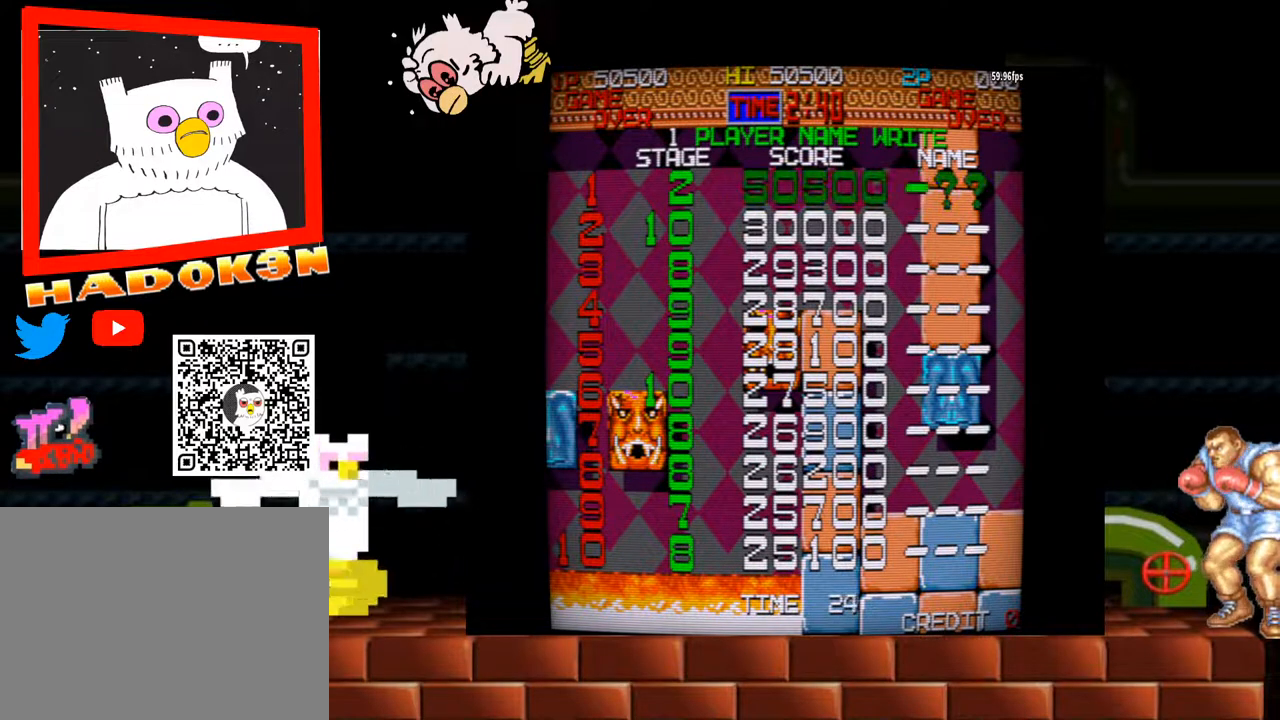
{"dt_ms": 500, "buttons": [], "left_stick": "left", "events": [[67, "left_stick", "center"], [200, "left_stick", "right"], [300, "left_stick", "center"], [500, "left_stick", "left"]]}
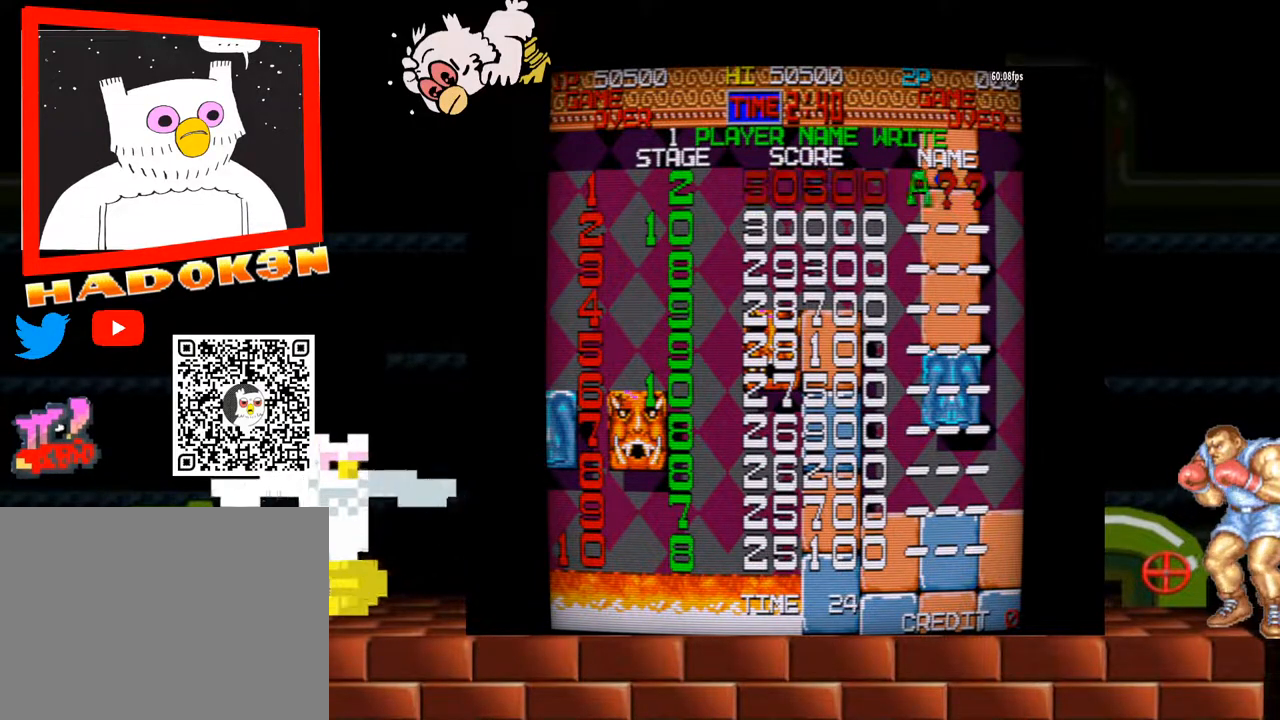
{"dt_ms": 500, "buttons": [], "left_stick": "center", "events": [[100, "left_stick", "center"], [200, "left_stick", "right"], [300, "left_stick", "center"], [400, "left_stick", "right"], [500, "left_stick", "center"]]}
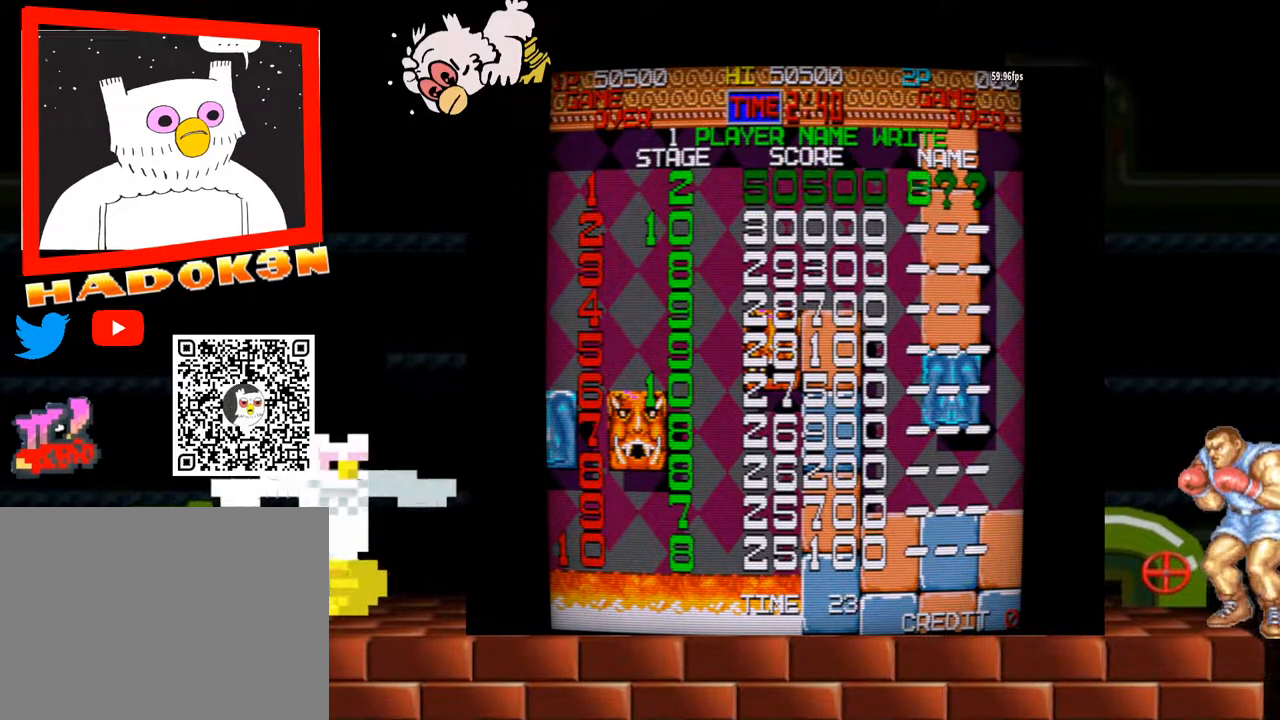
{"dt_ms": 500, "buttons": [], "left_stick": "center", "events": [[133, "left_stick", "right"], [267, "left_stick", "center"], [367, "left_stick", "right"], [467, "left_stick", "center"]]}
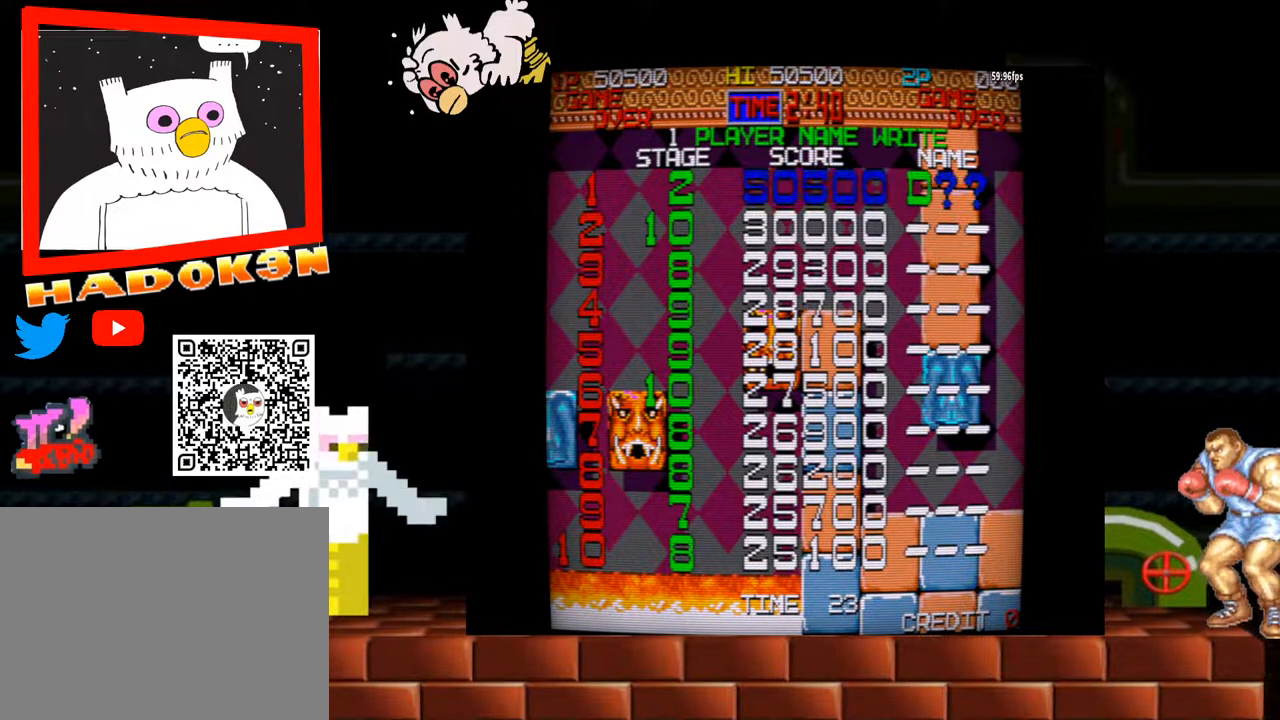
{"dt_ms": 1000, "buttons": [], "left_stick": "right"}
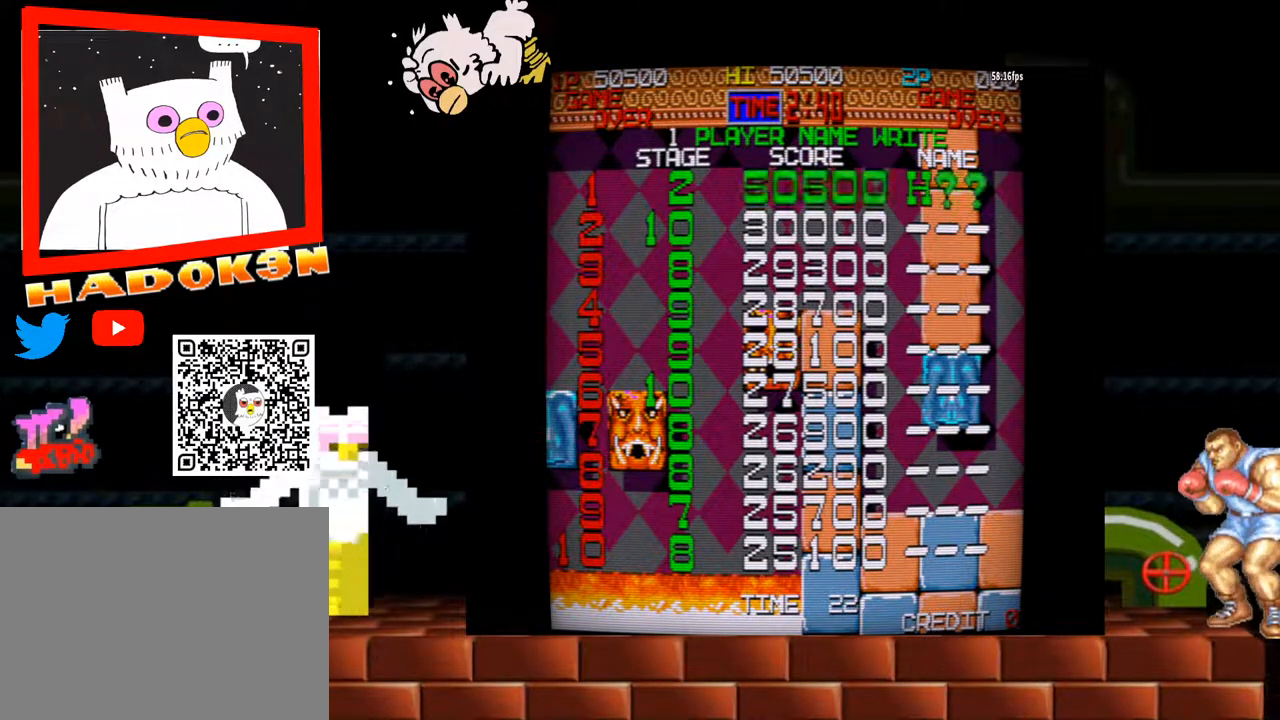
{"dt_ms": 500, "buttons": [], "left_stick": "center", "events": [[67, "left_stick", "center"], [333, "B", "down"], [433, "B", "up"]]}
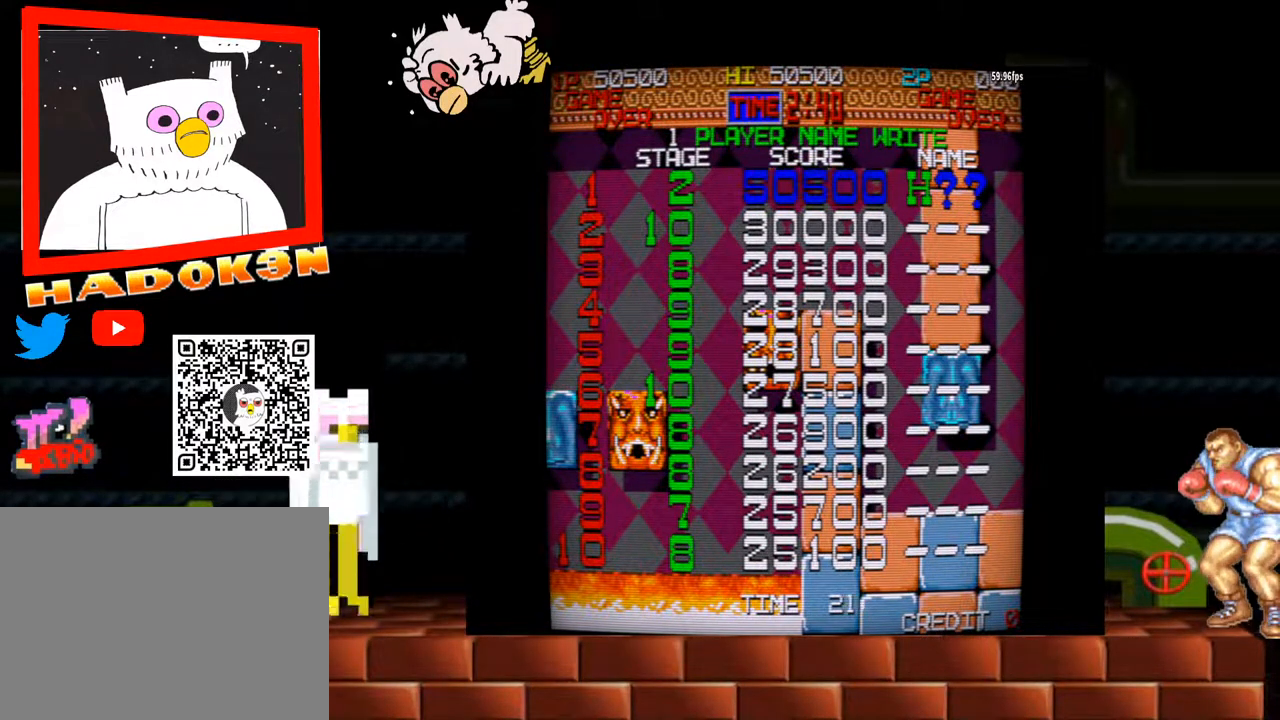
{"dt_ms": 500, "buttons": [], "left_stick": "center", "events": [[267, "left_stick", "left"], [400, "left_stick", "center"]]}
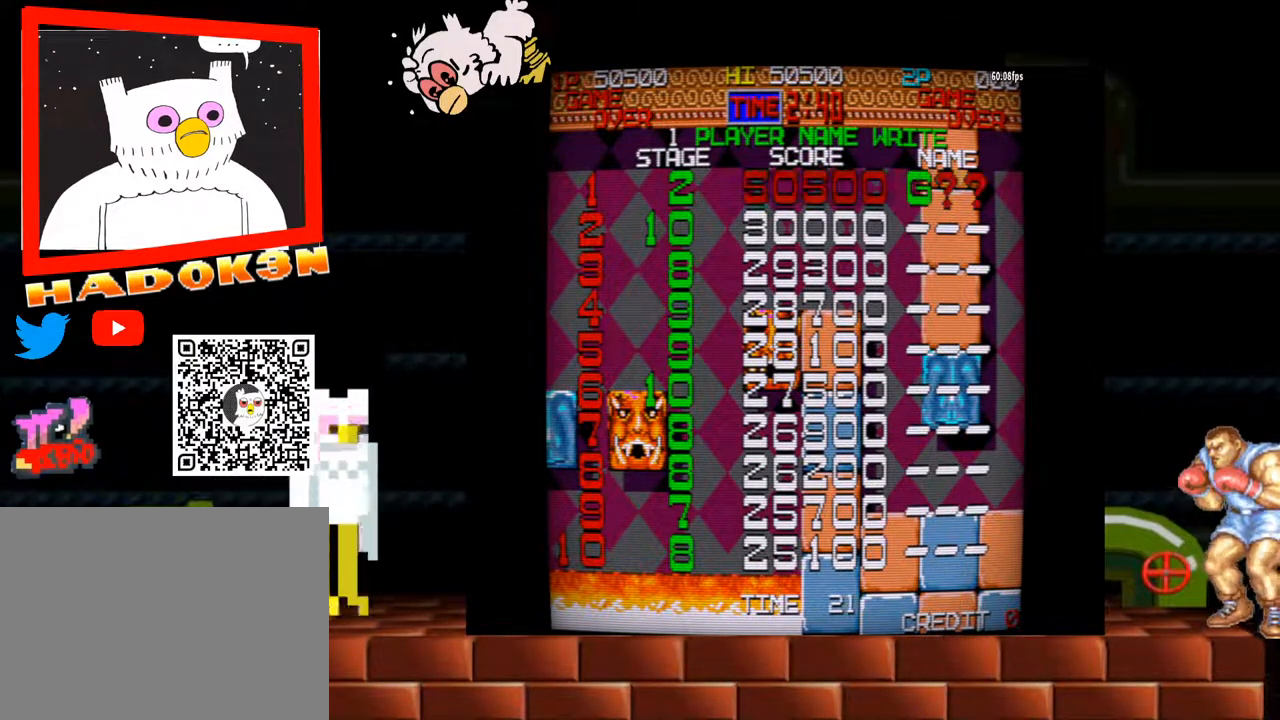
{"dt_ms": 500, "buttons": ["Y"], "left_stick": "center", "events": [[167, "left_stick", "right"], [300, "left_stick", "center"], [500, "Y", "down"]]}
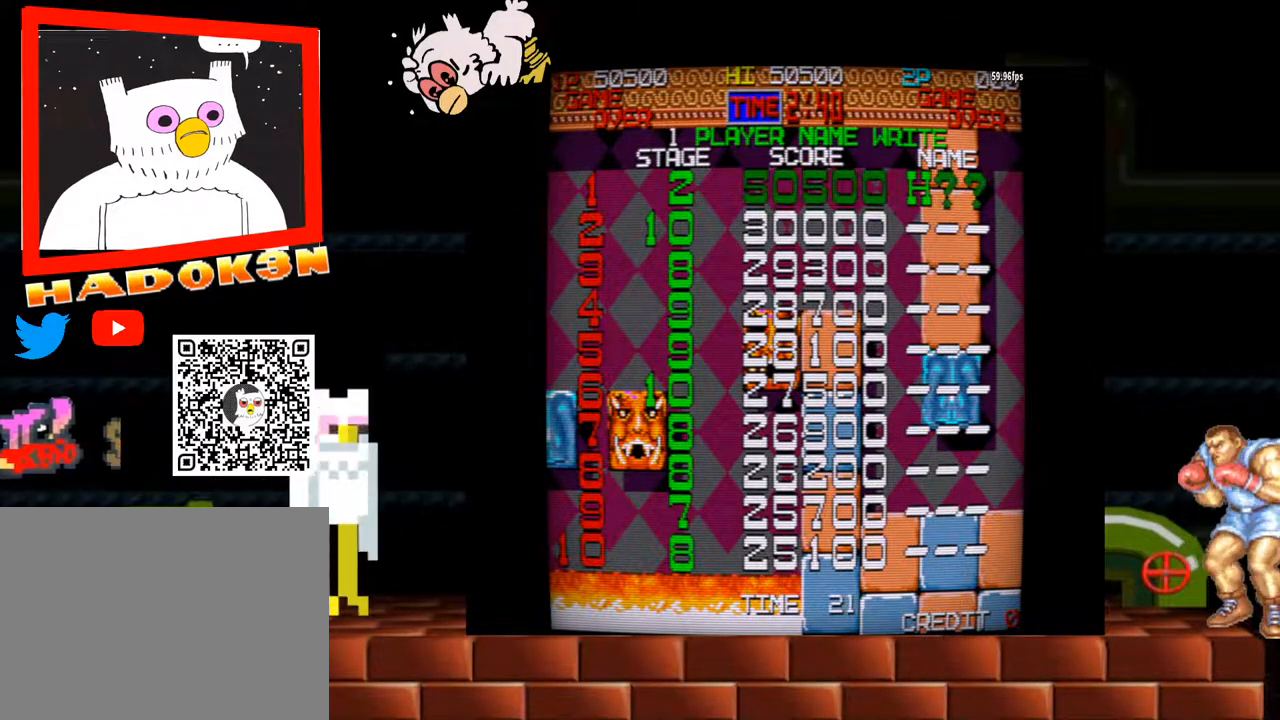
{"dt_ms": 500, "buttons": [], "left_stick": "center", "events": [[100, "Y", "up"], [400, "left_stick", "left"], [467, "left_stick", "center"]]}
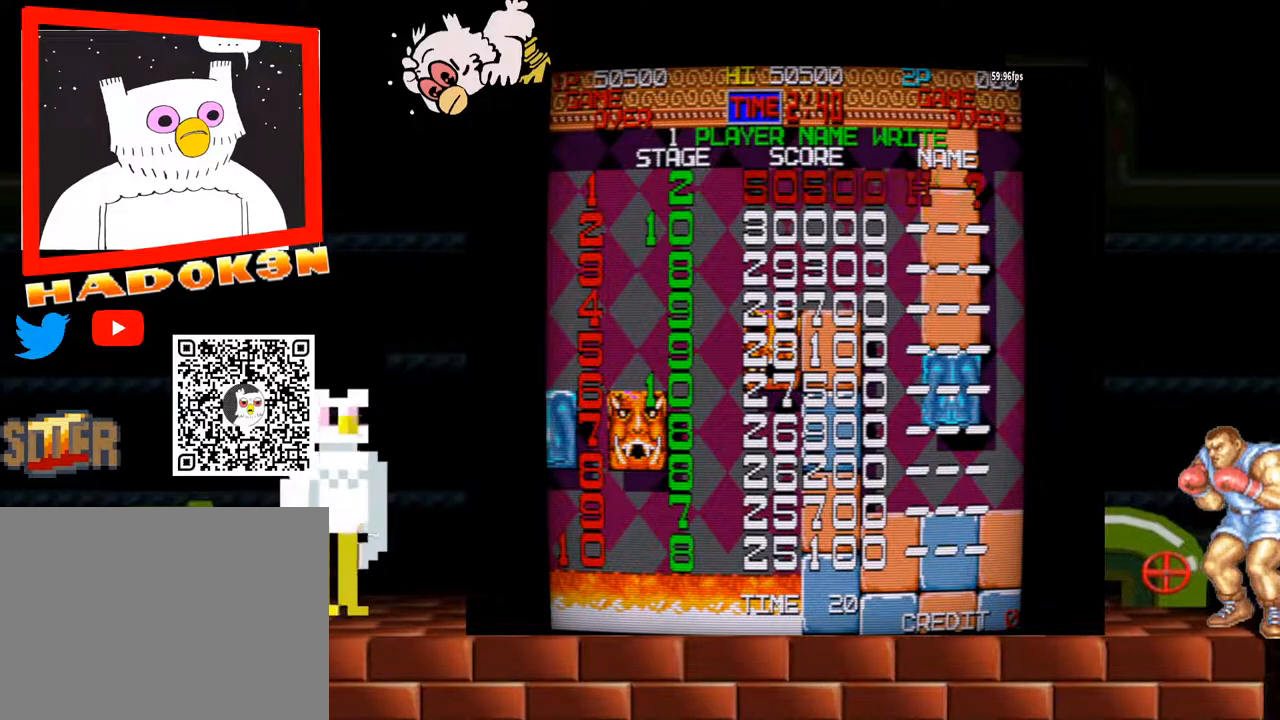
{"dt_ms": 500, "buttons": [], "left_stick": "center", "events": [[67, "left_stick", "left"], [167, "left_stick", "center"], [333, "left_stick", "left"], [500, "left_stick", "center"]]}
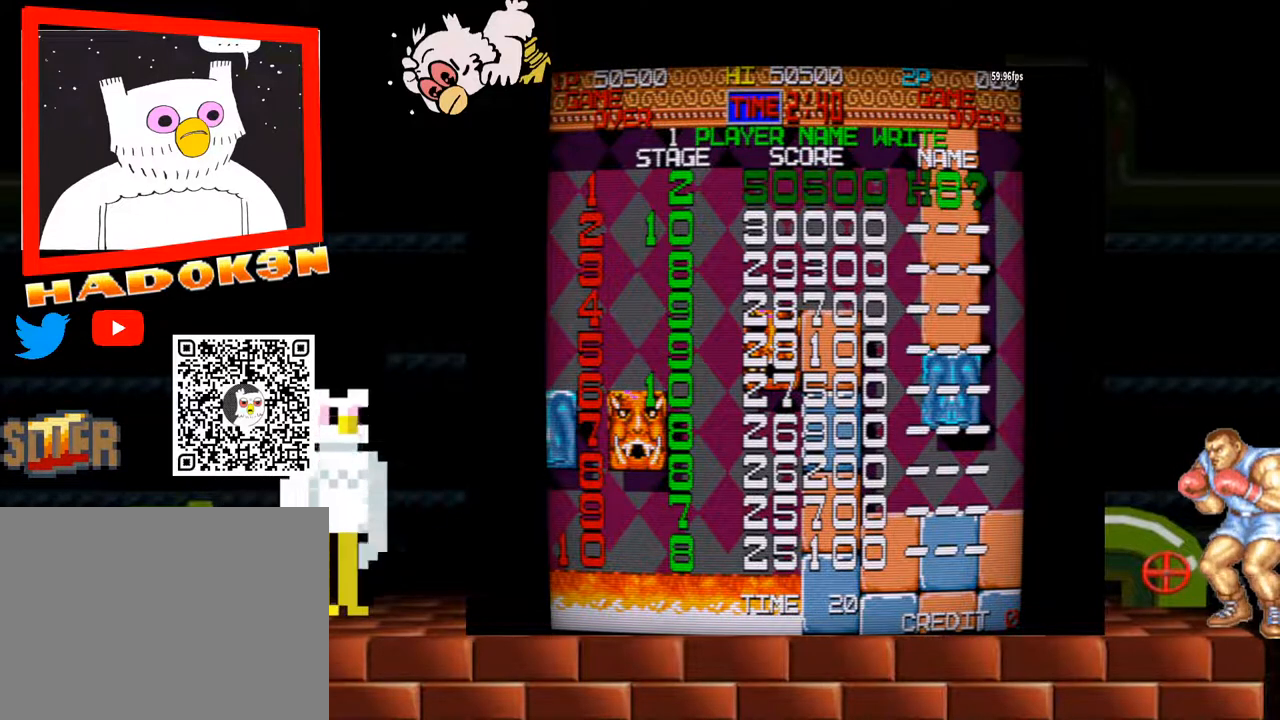
{"dt_ms": 500, "buttons": [], "left_stick": "center", "events": [[133, "left_stick", "left"], [200, "left_stick", "center"], [333, "left_stick", "left"], [433, "left_stick", "center"]]}